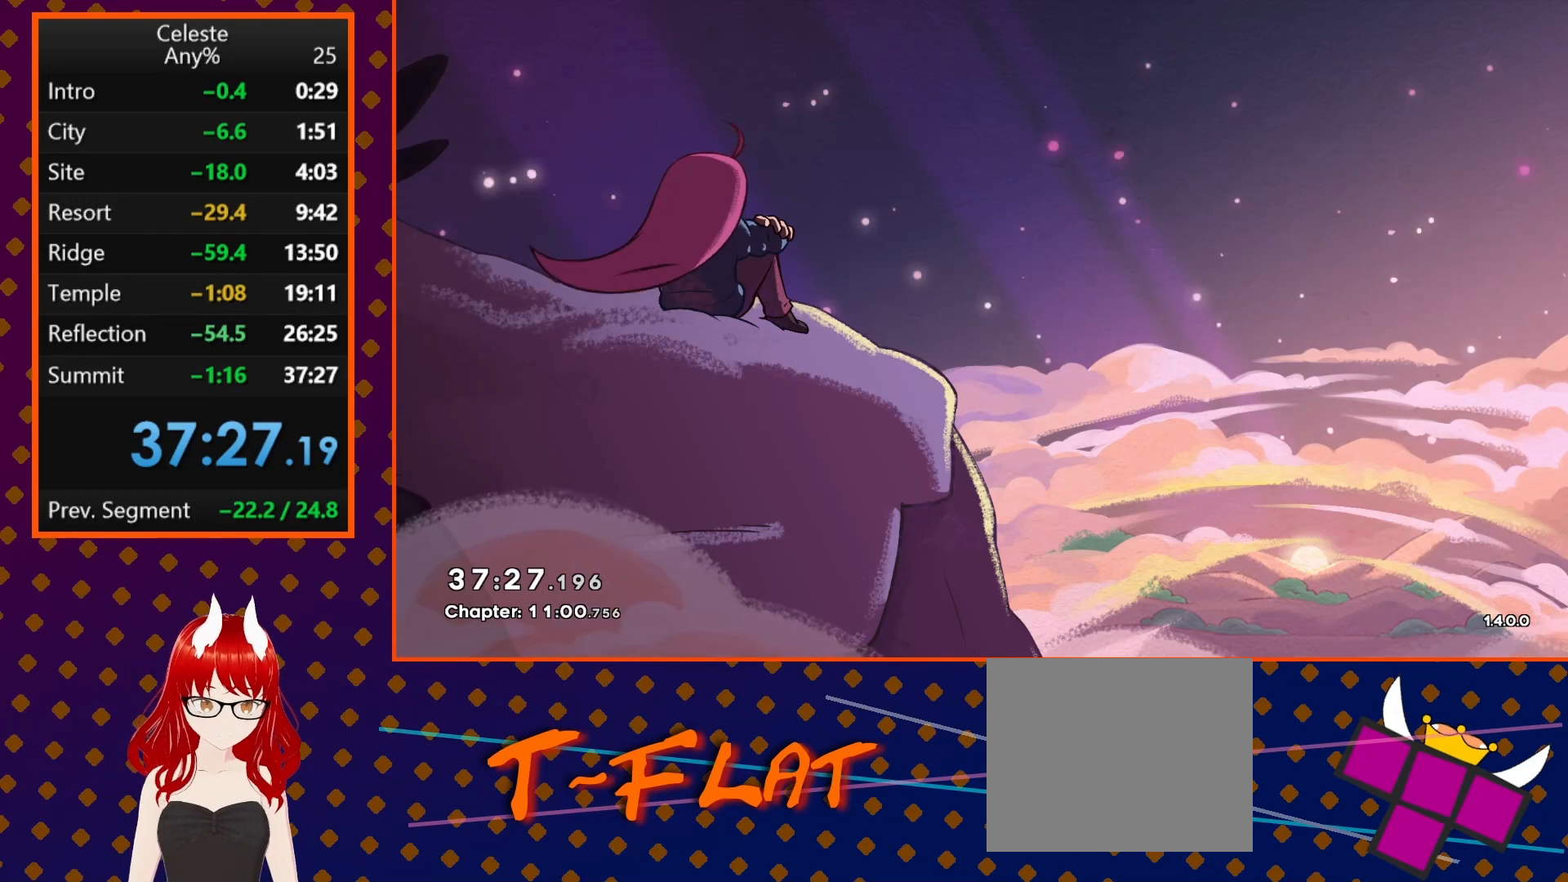
Gameplay with a controller (PlayStation layout); each line is a JSON object with the inputs held at the frame after it. "events" lists button and stick changes between this image and that frame as [ms after this image, input, new state], when the widget could be followed in between. Not read: R1 right_stick.
{"buttons": [], "left_stick": "center", "events": [[233, "CROSS", "down"], [400, "CROSS", "up"]]}
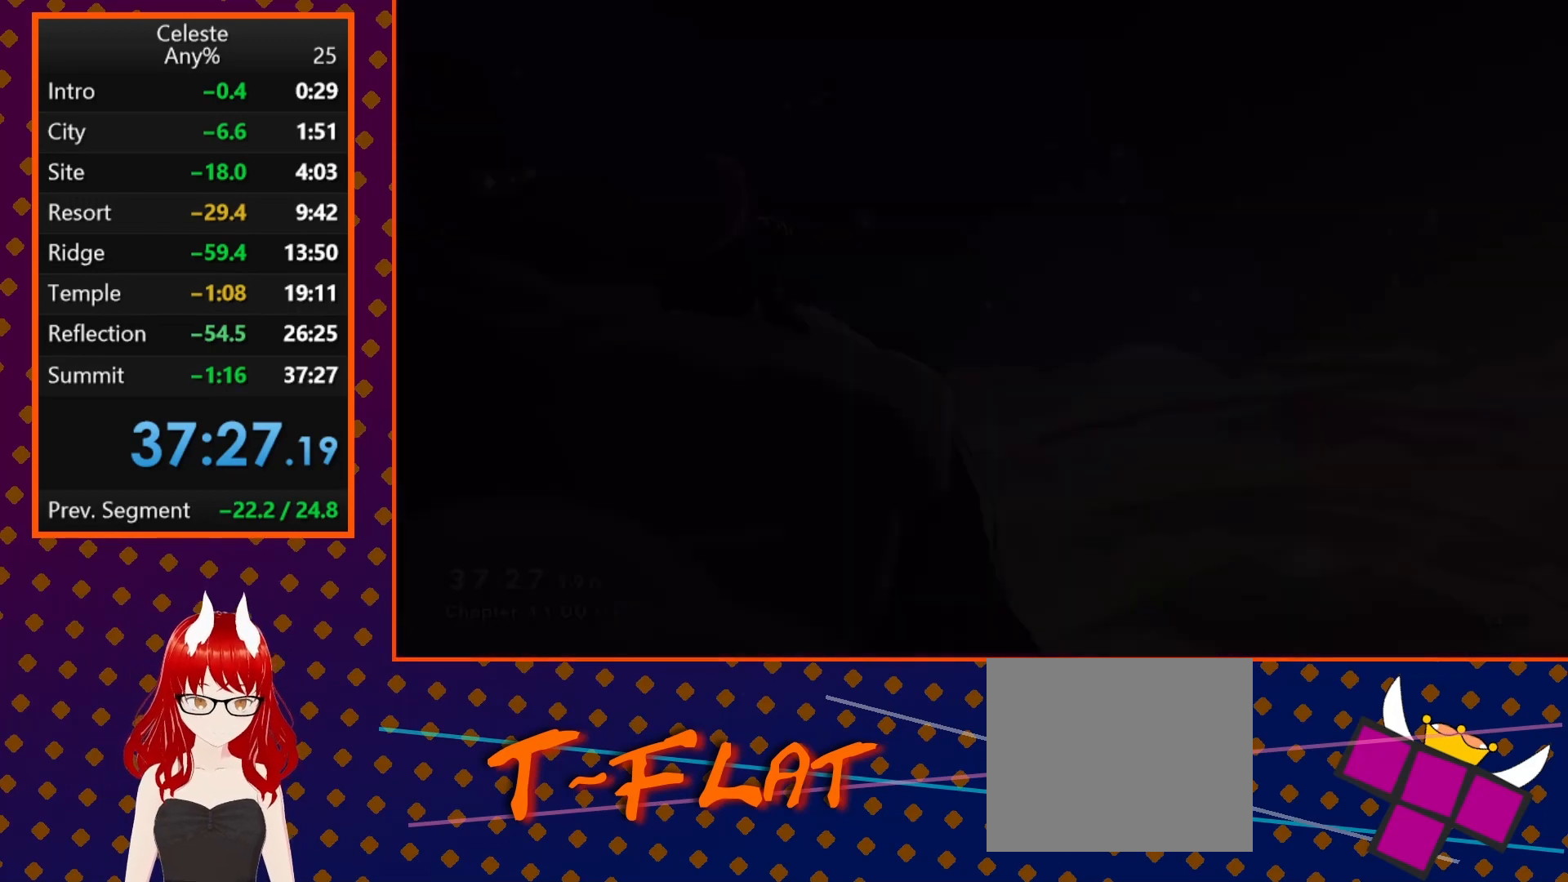
{"buttons": [], "left_stick": "center", "events": []}
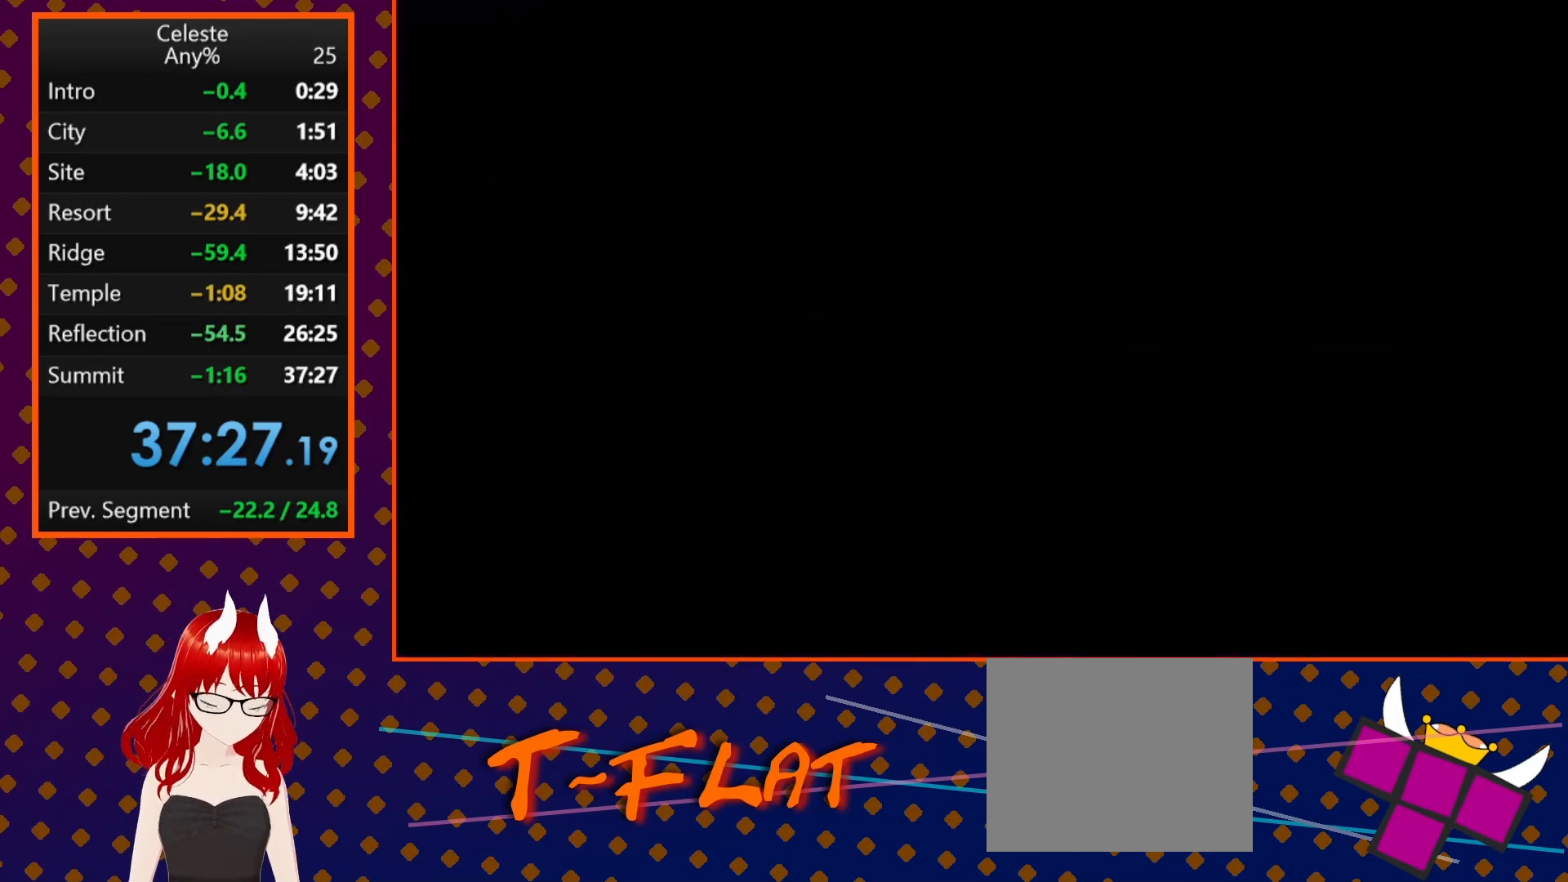
{"buttons": [], "left_stick": "center", "events": []}
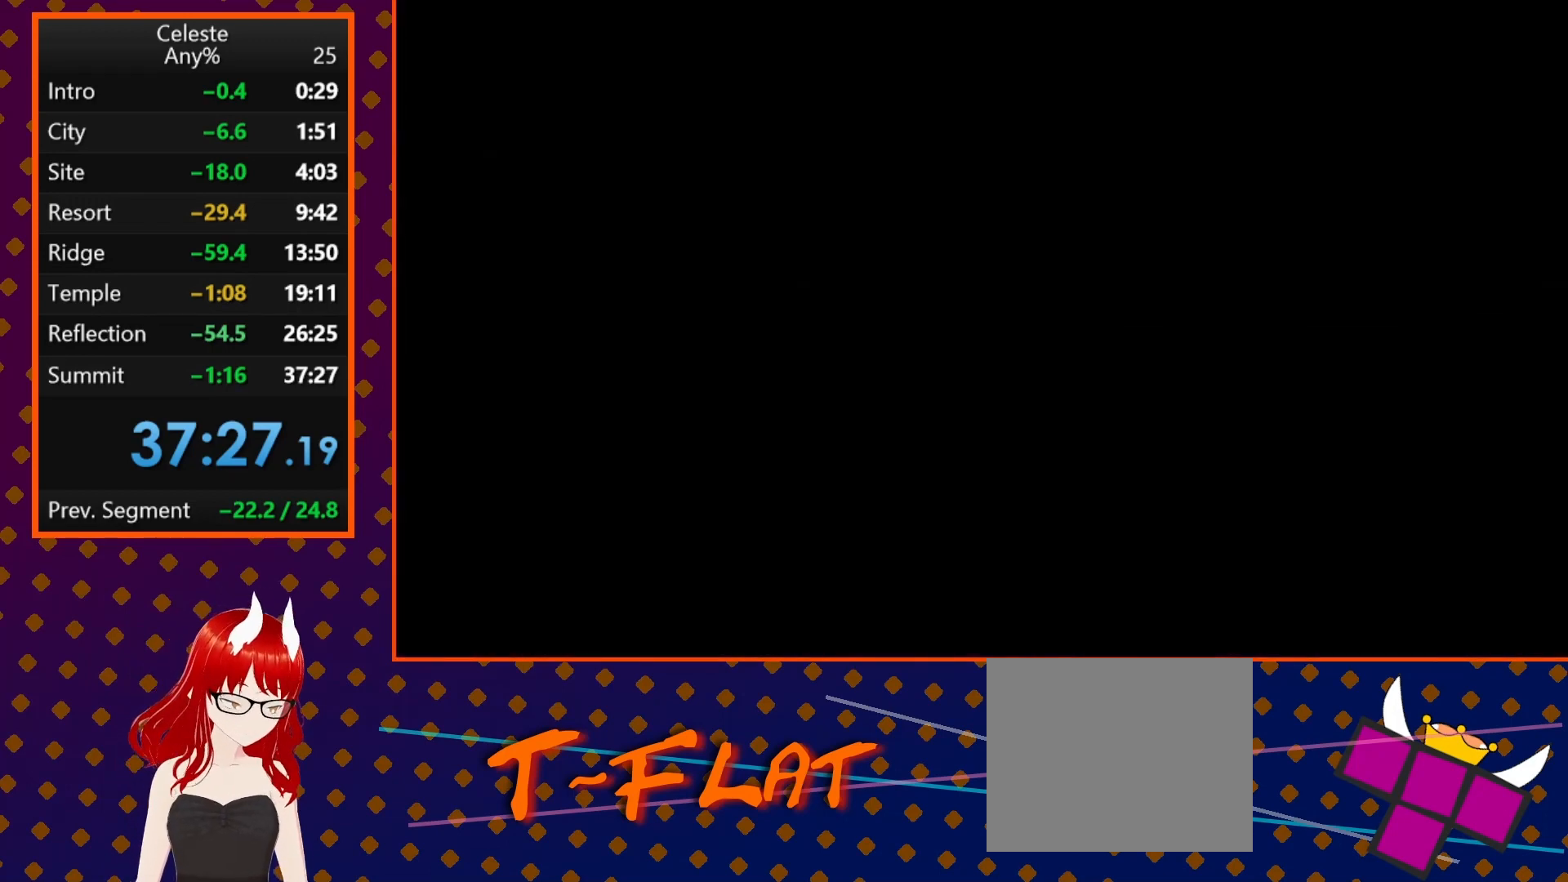
{"buttons": [], "left_stick": "center", "events": []}
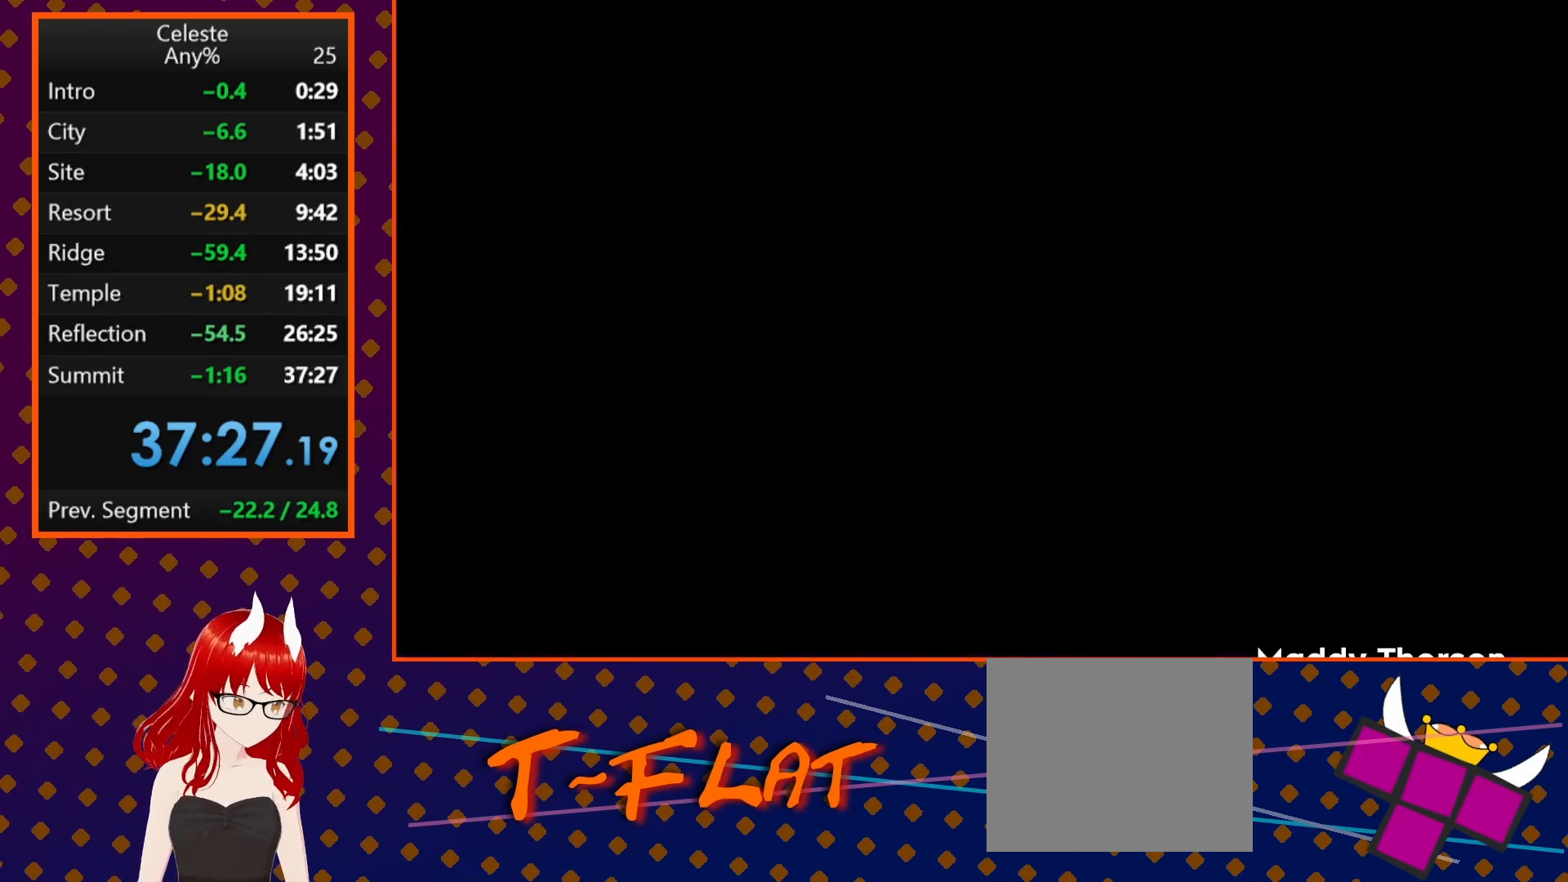
{"buttons": ["START"], "left_stick": "center", "events": [[500, "START", "down"]]}
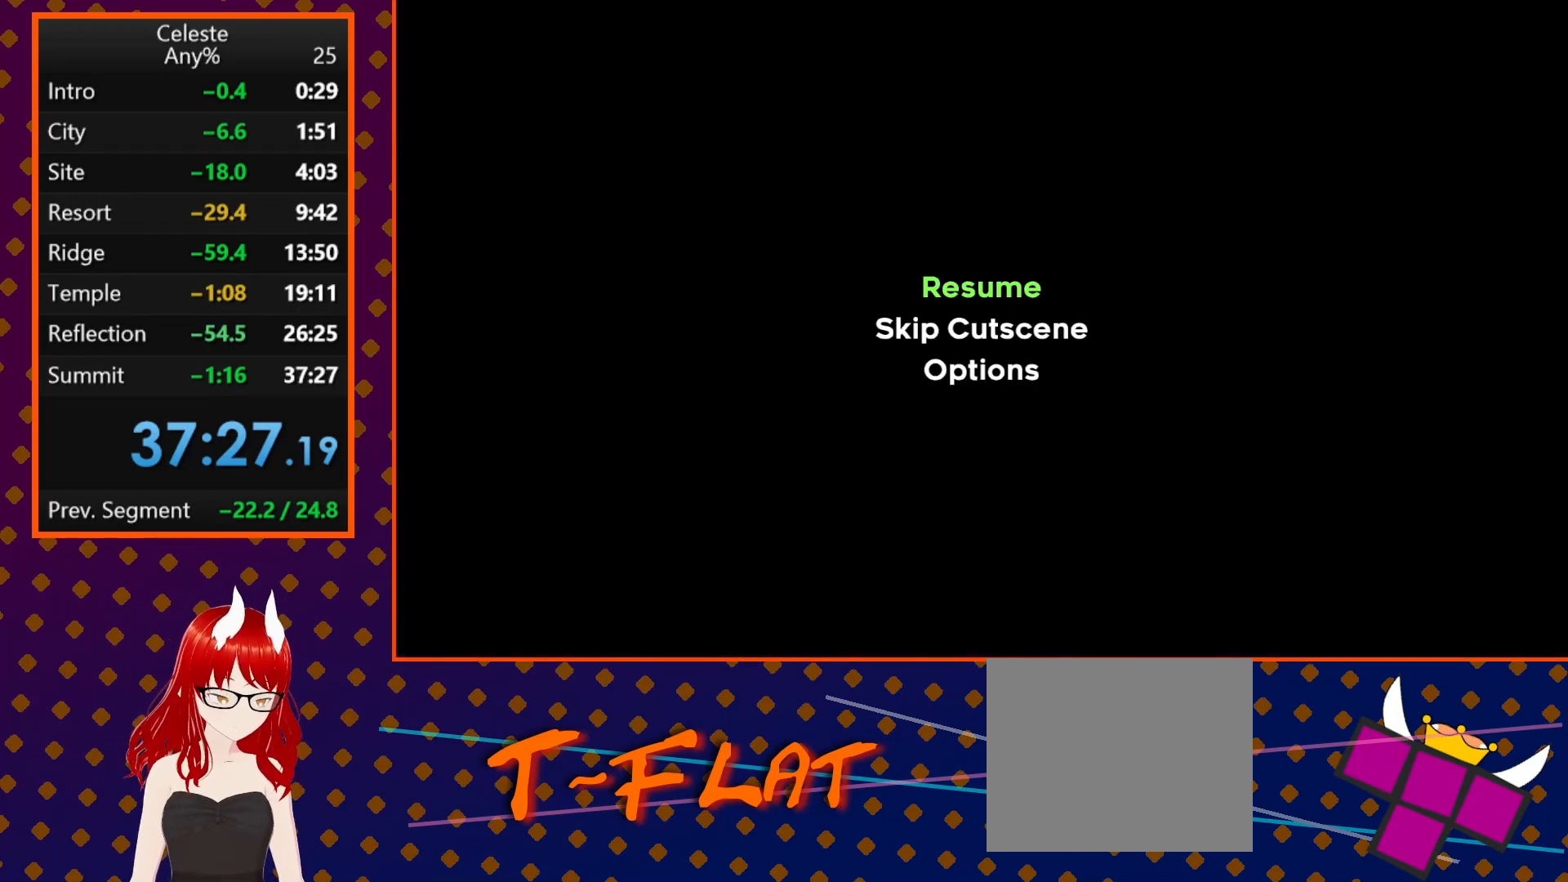
{"buttons": [], "left_stick": "center", "events": [[133, "START", "up"], [267, "TRIANGLE", "down"], [433, "TRIANGLE", "up"]]}
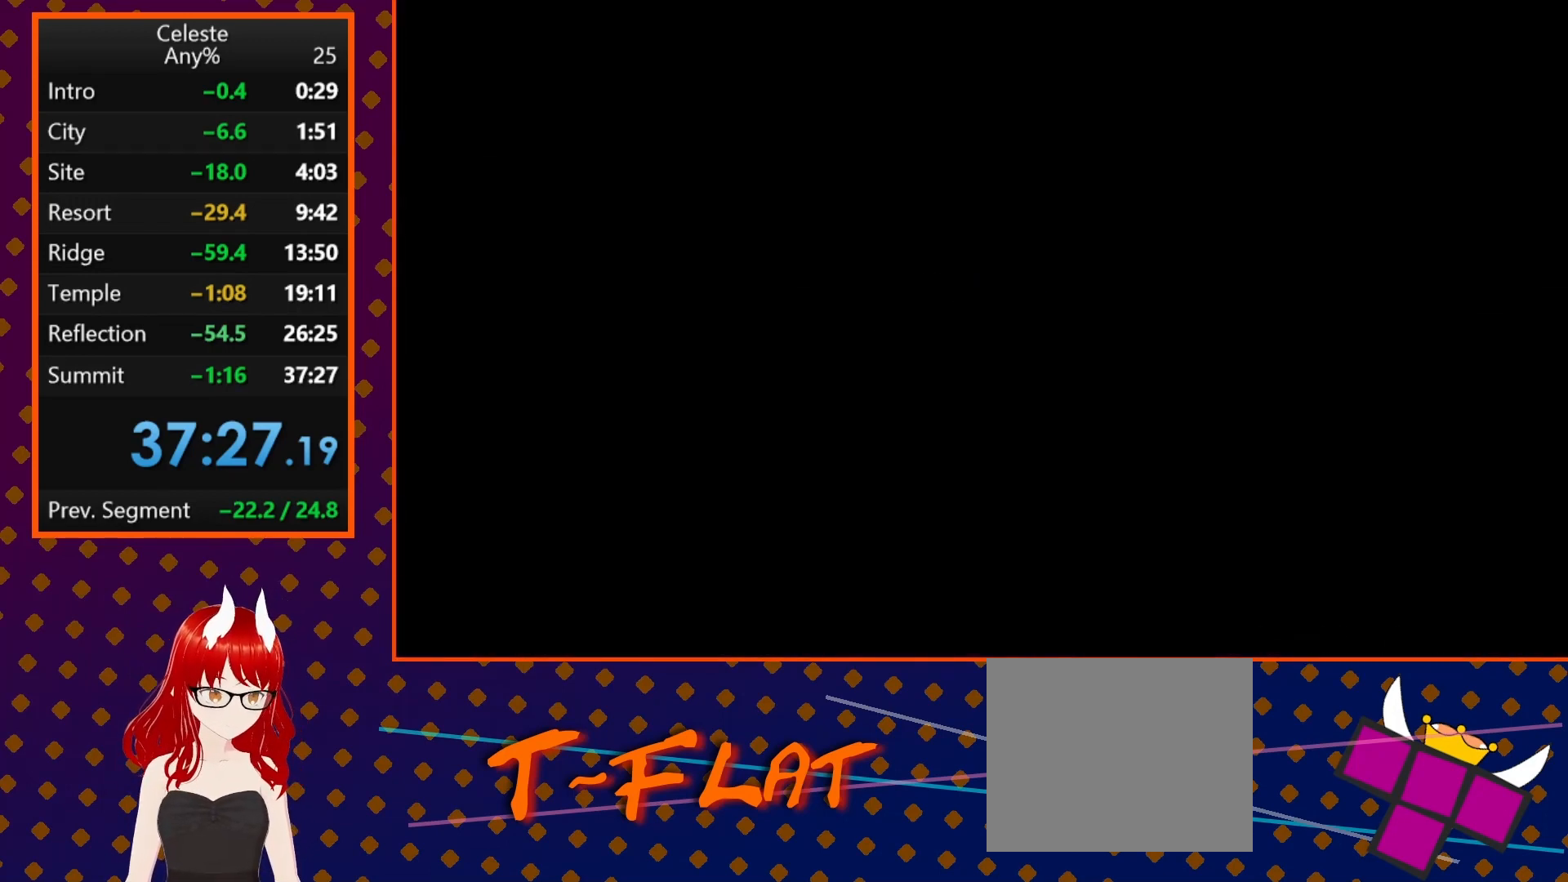
{"buttons": [], "left_stick": "center", "events": []}
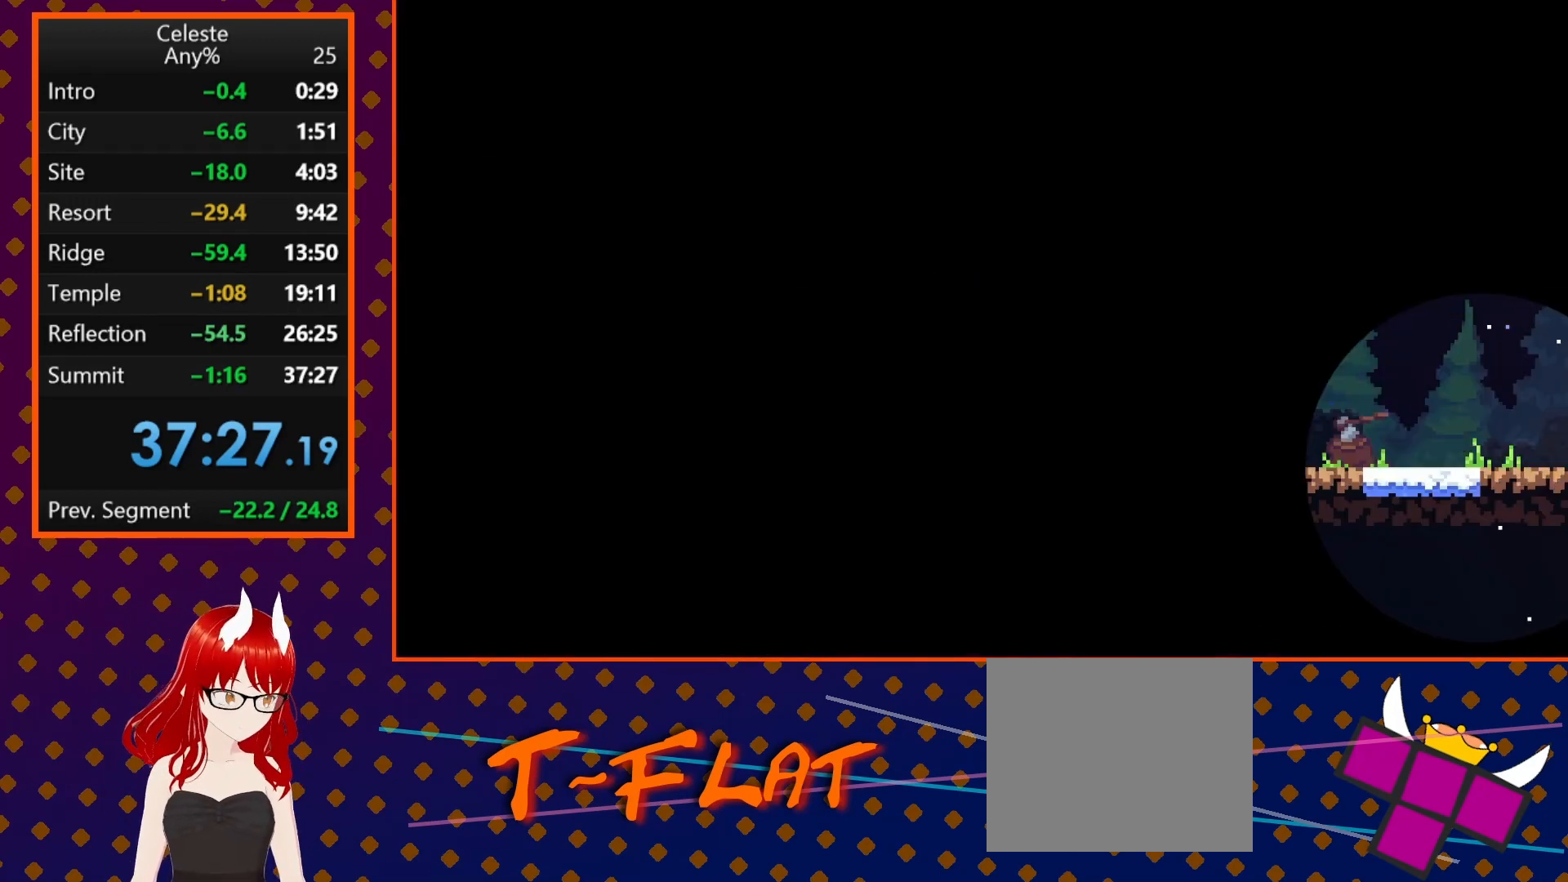
{"buttons": [], "left_stick": "center", "events": []}
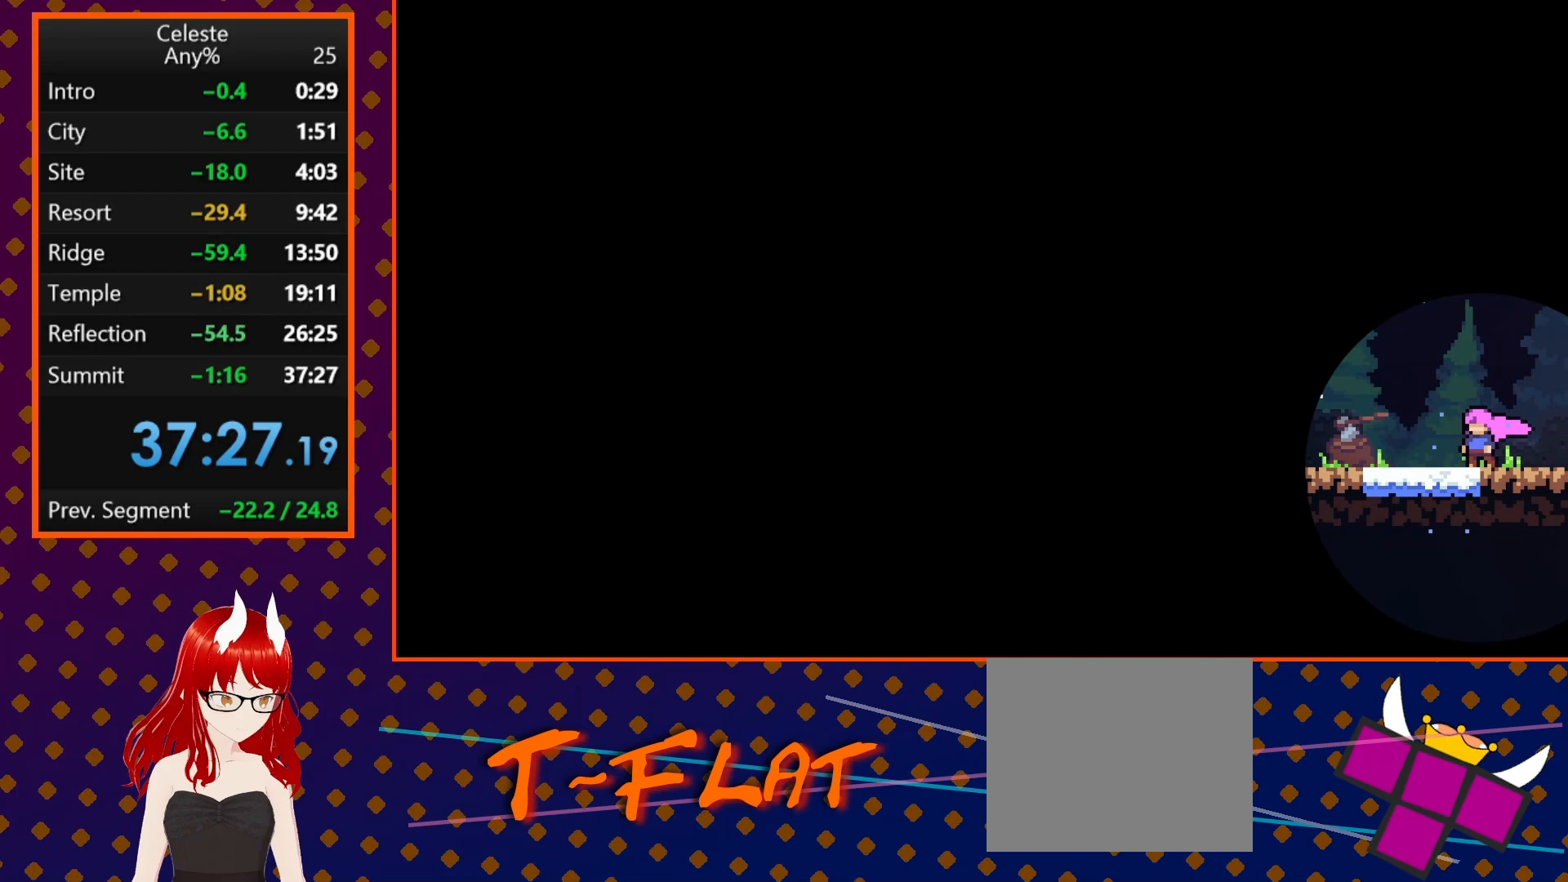
{"buttons": ["DPAD_LEFT"], "left_stick": "center", "events": [[300, "DPAD_LEFT", "down"], [400, "SQUARE", "down"], [500, "SQUARE", "up"]]}
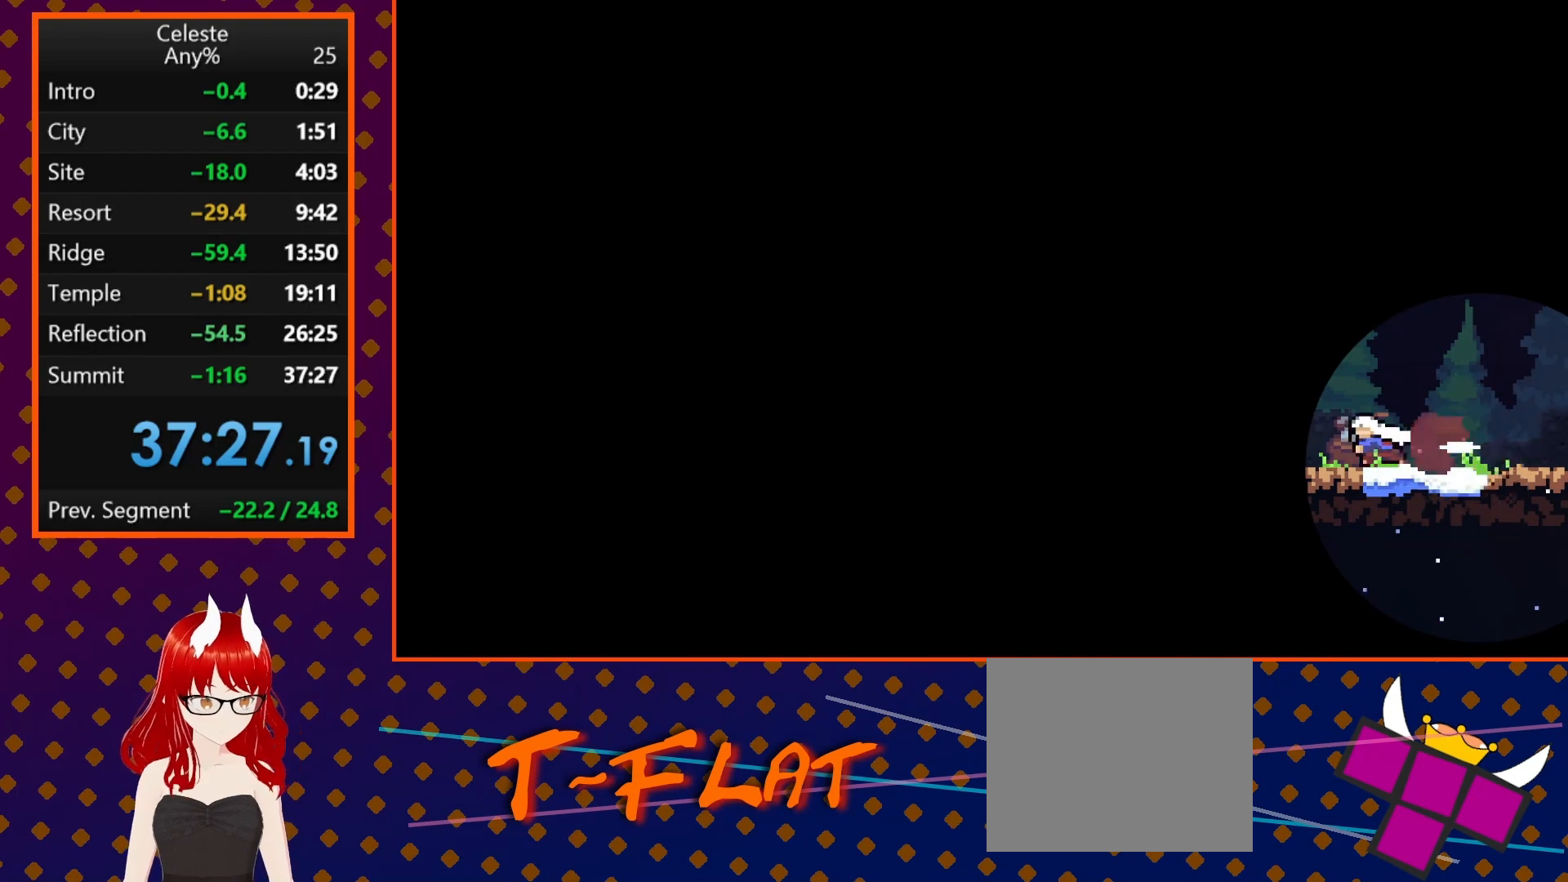
{"buttons": ["DPAD_LEFT"], "left_stick": "center", "events": [[67, "CROSS", "down"], [300, "CROSS", "up"]]}
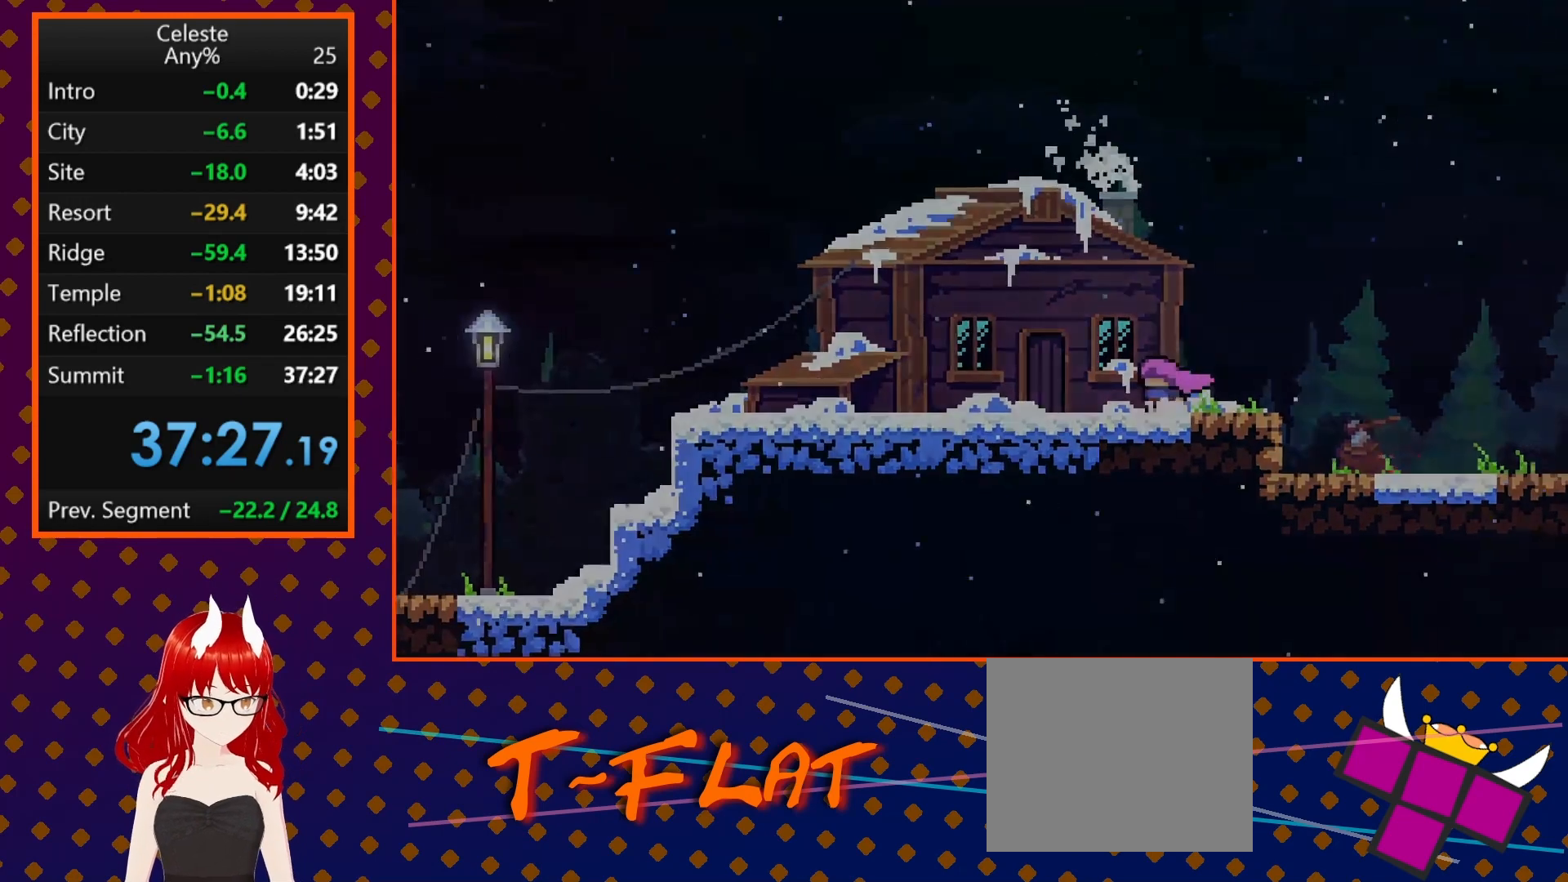
{"buttons": [], "left_stick": "center", "events": [[67, "DPAD_LEFT", "up"]]}
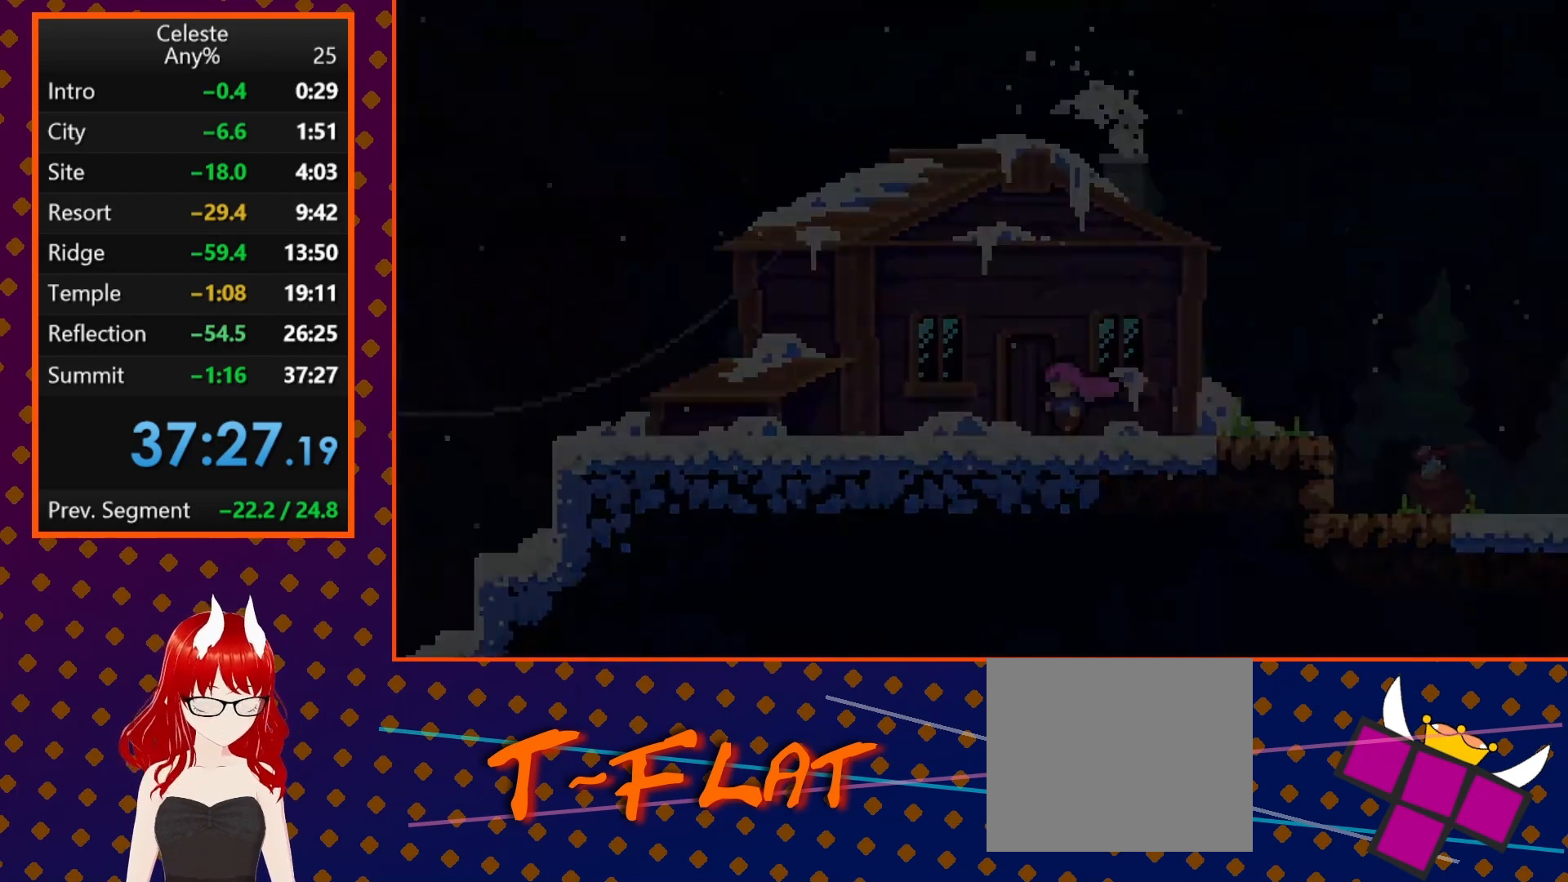
{"buttons": [], "left_stick": "center", "events": []}
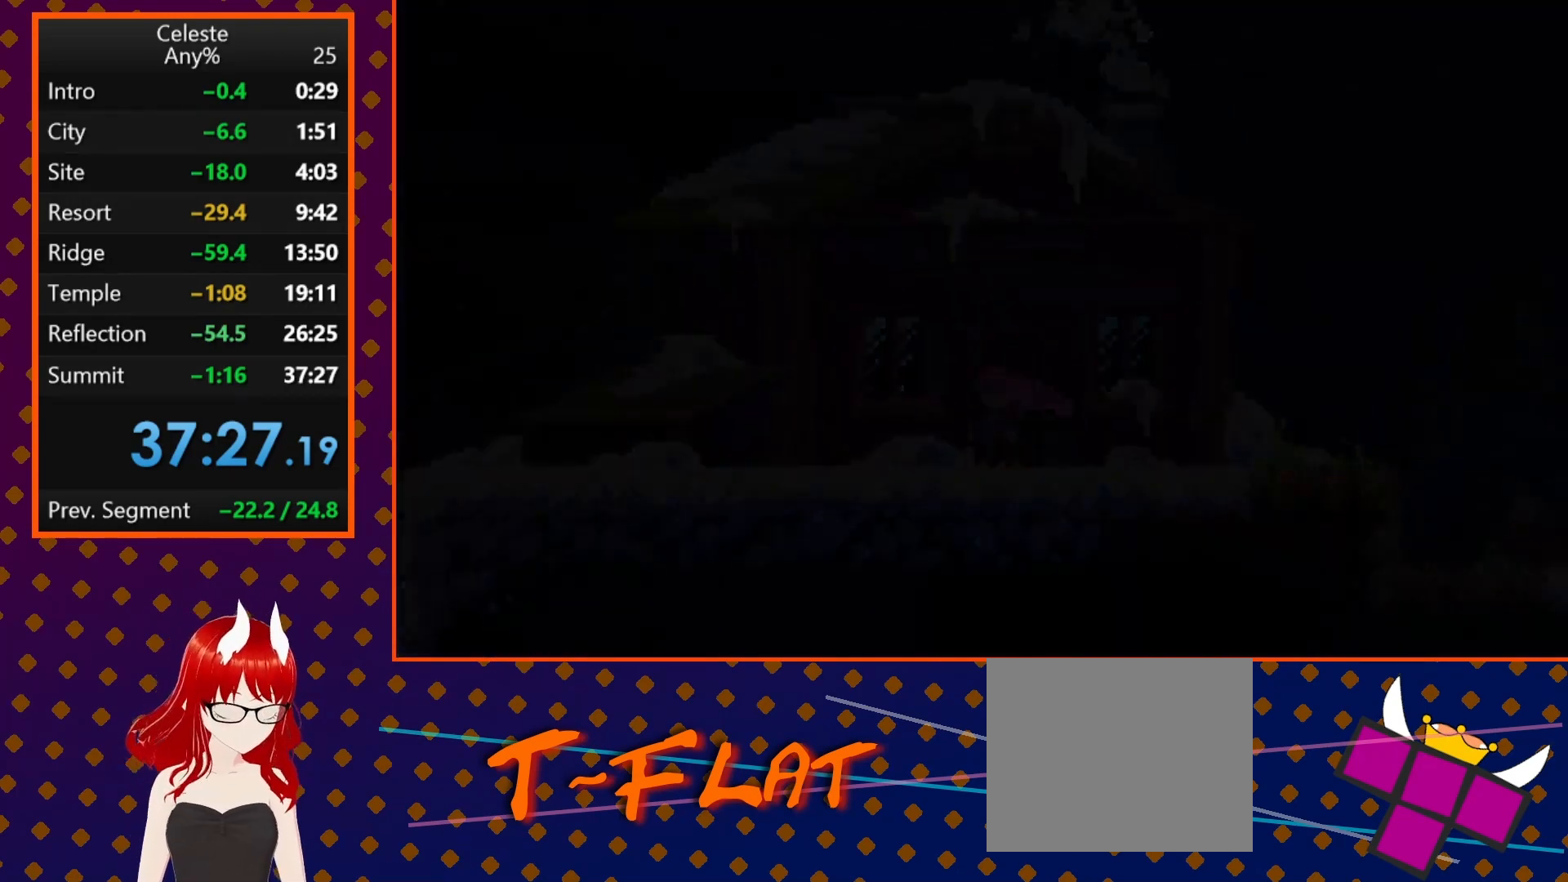
{"buttons": [], "left_stick": "center", "events": []}
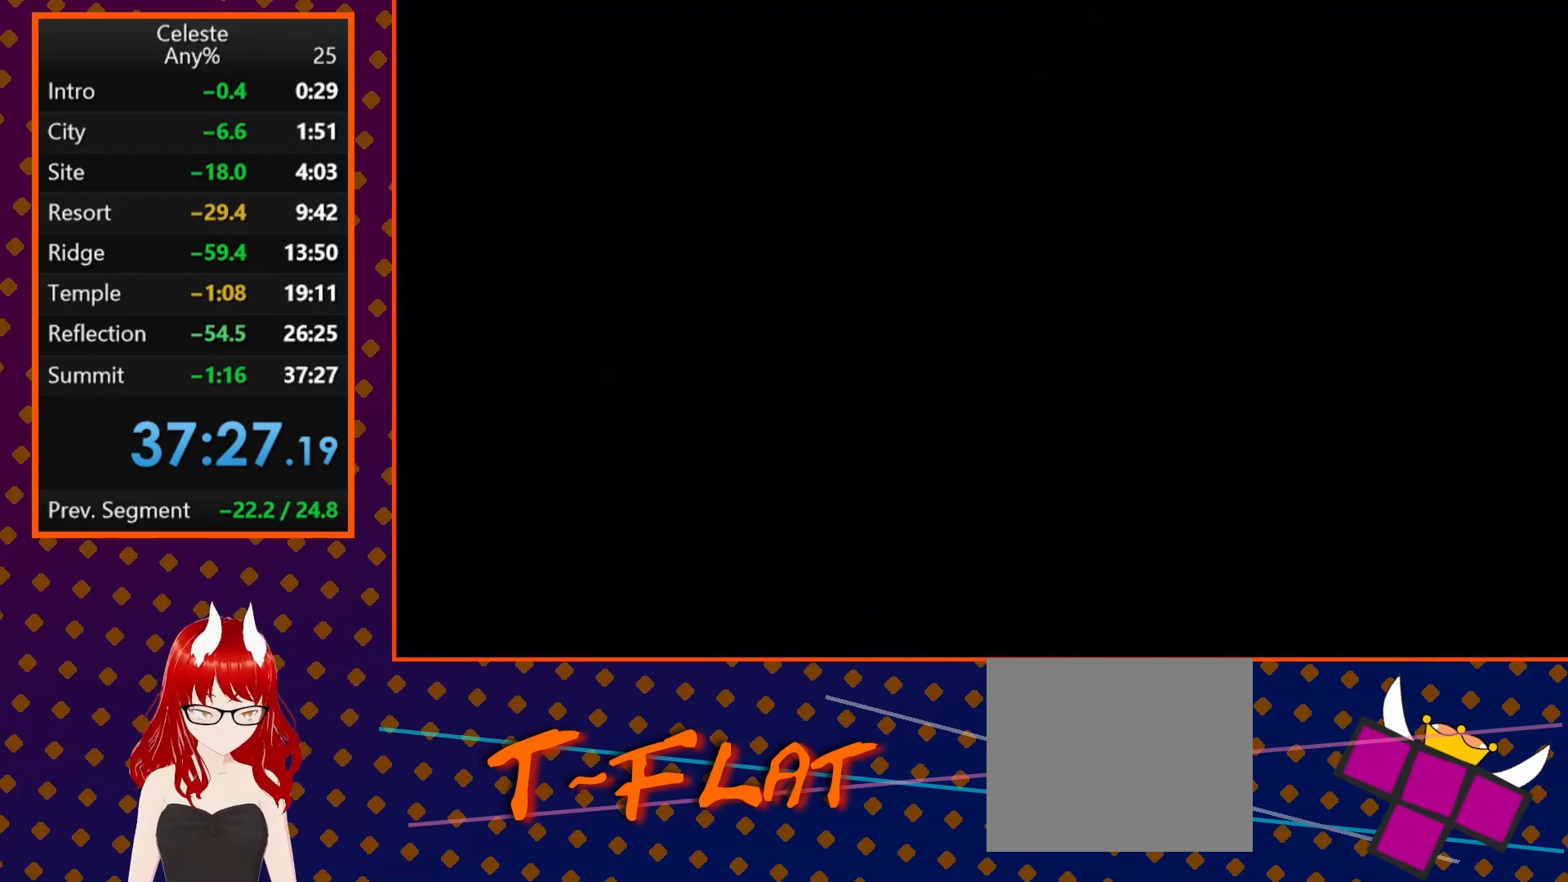
{"buttons": [], "left_stick": "center", "events": []}
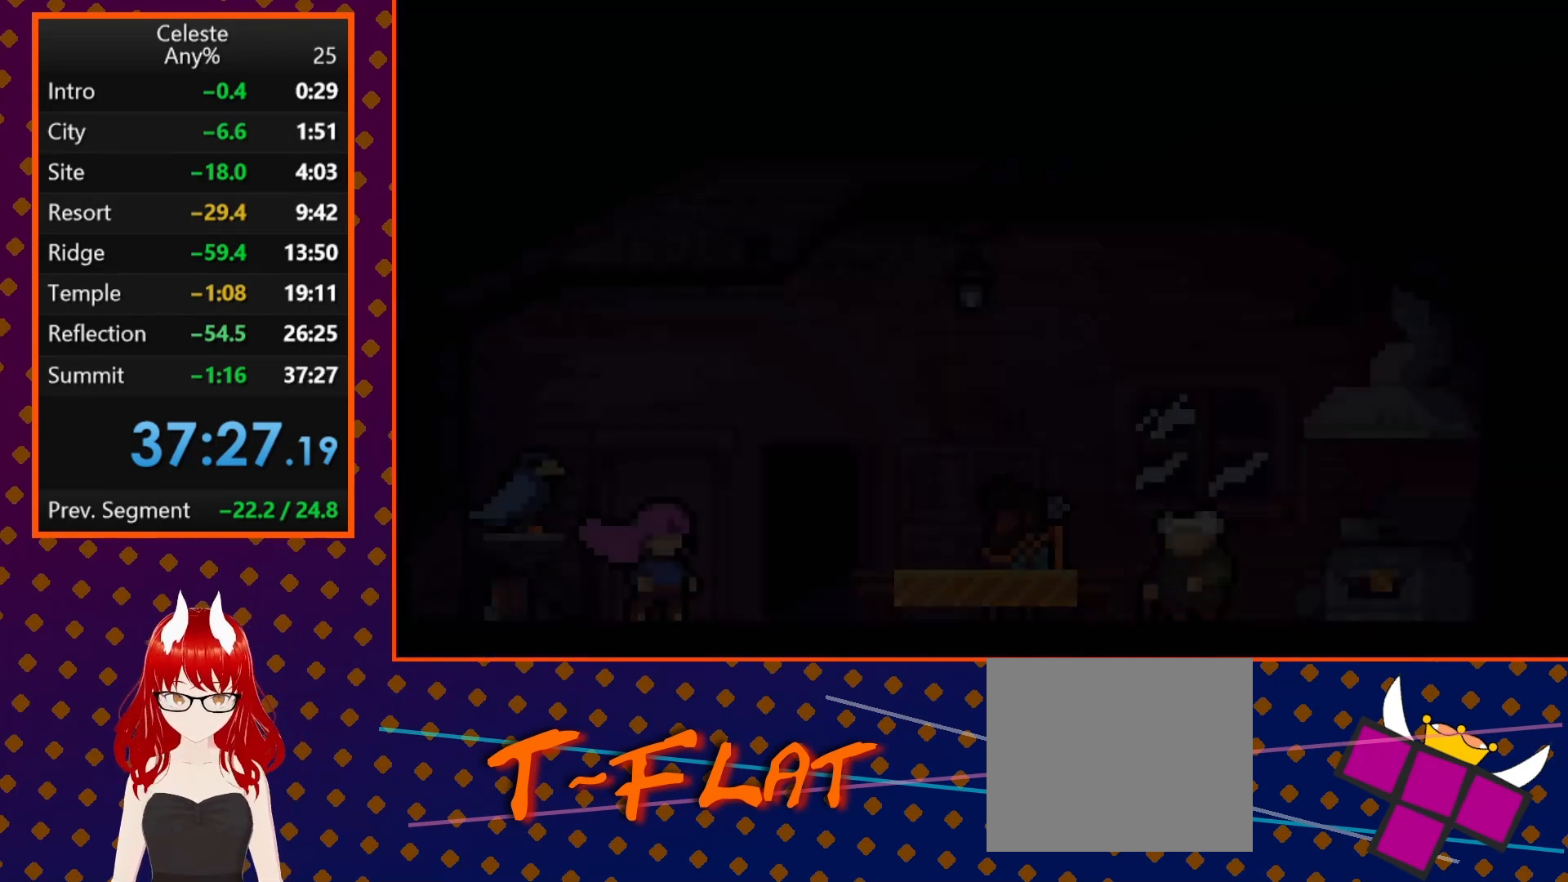
{"buttons": ["START"], "left_stick": "center", "events": [[133, "START", "down"], [300, "START", "up"], [467, "START", "down"]]}
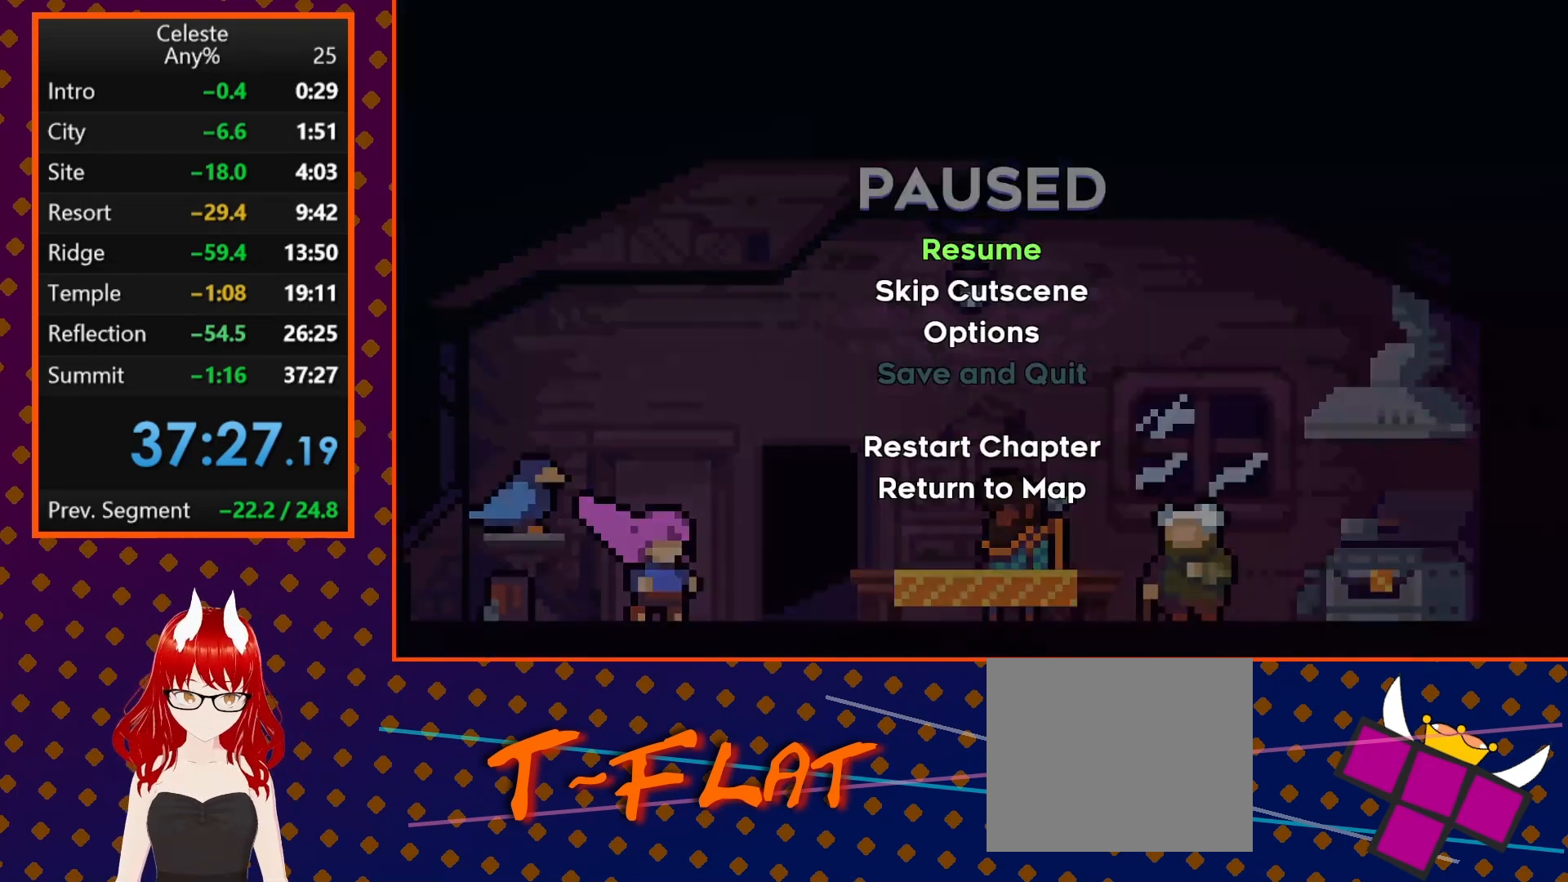
{"buttons": [], "left_stick": "center", "events": [[67, "START", "up"], [267, "TRIANGLE", "down"], [367, "TRIANGLE", "up"]]}